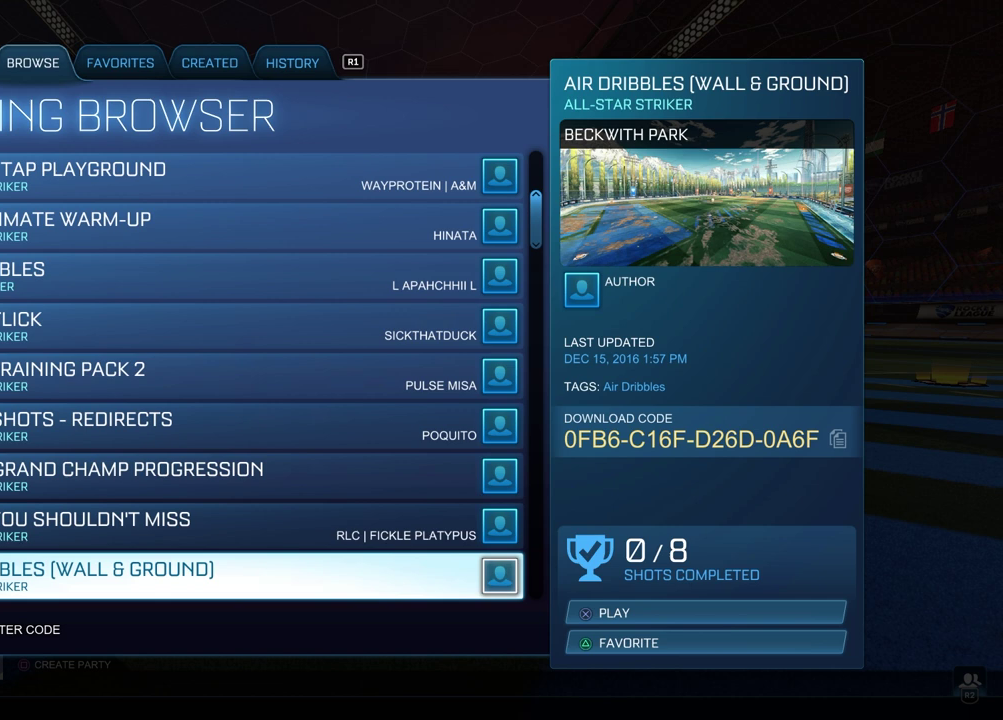
Gameplay with a controller (PlayStation layout); each line is a JSON object with the inputs held at the frame after it (dt_ms = milliseconds from this image to that frame). "events" lists button and stick changes between this image and that frame as [ms after this image, input, new state], when the widget could be followed in between. Not read: L1 R1.
{"dt_ms": 700, "buttons": ["CIRCLE"], "left_stick": "center", "right_stick": "center", "events": [[283, "CIRCLE", "down"], [383, "CIRCLE", "up"], [500, "CIRCLE", "down"], [600, "CIRCLE", "up"], [683, "CIRCLE", "down"]]}
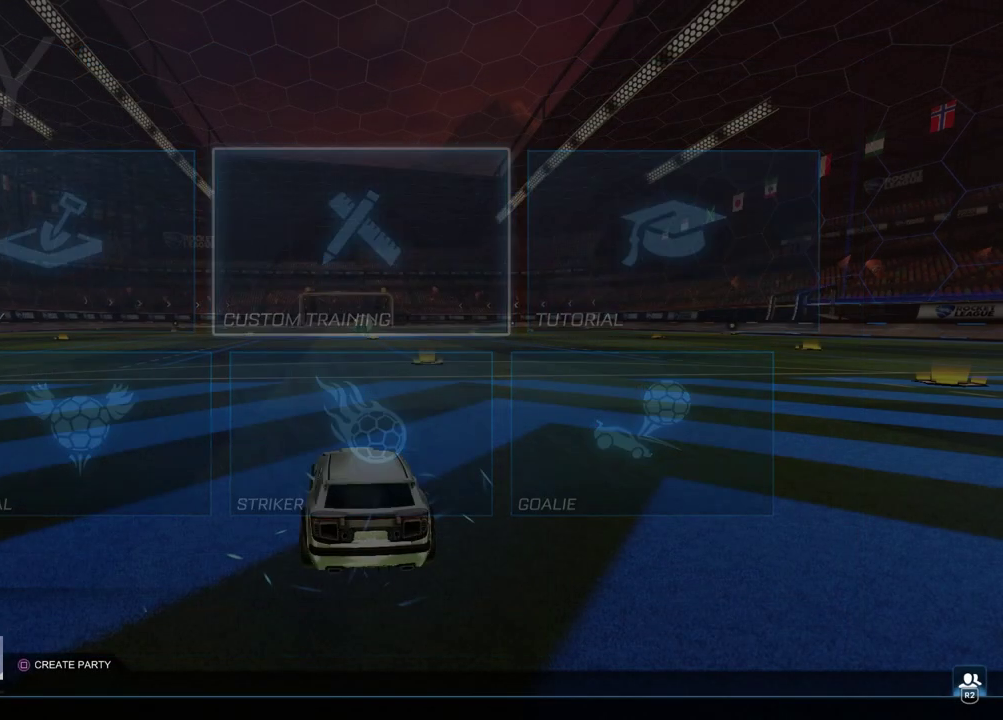
{"dt_ms": 300, "buttons": [], "left_stick": "up-right", "right_stick": "center", "events": [[83, "CIRCLE", "up"], [167, "left_stick", "down-left"], [267, "left_stick", "up-right"]]}
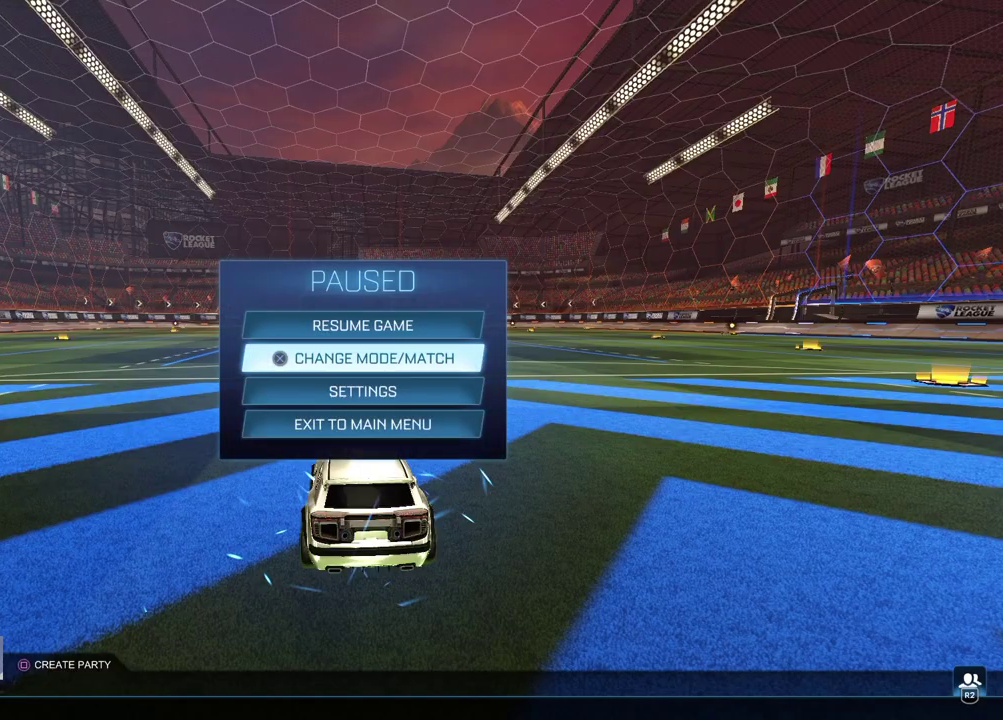
{"dt_ms": 700, "buttons": ["R2"], "left_stick": "up-right", "right_stick": "center", "events": [[150, "left_stick", "center"], [333, "CIRCLE", "down"], [400, "CIRCLE", "up"], [417, "left_stick", "down-left"], [583, "left_stick", "up-right"], [667, "R2", "down"]]}
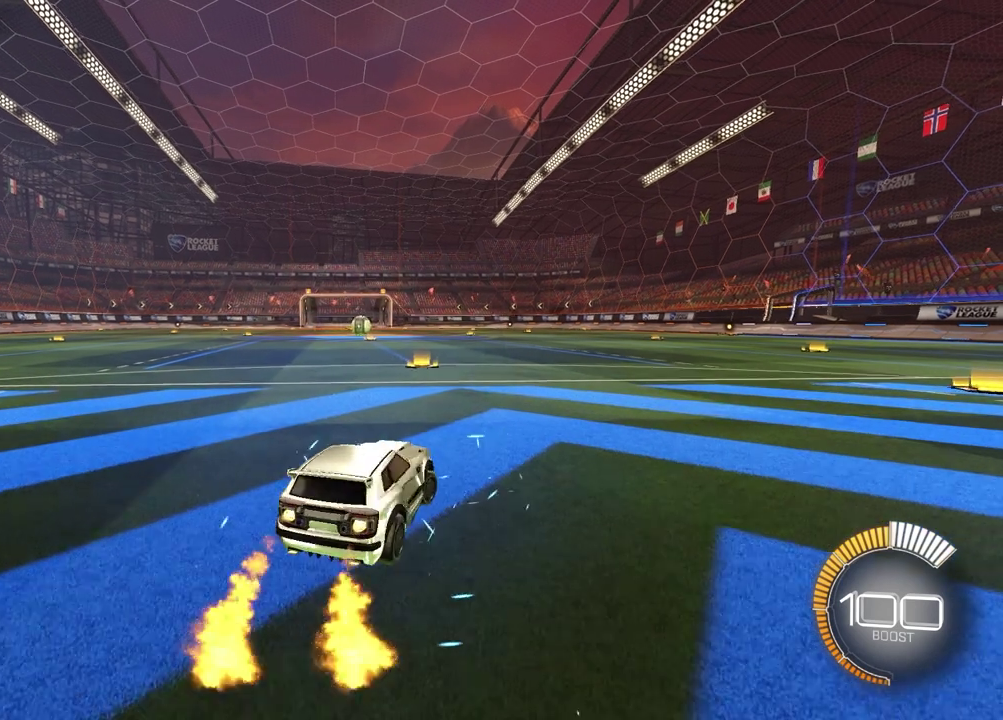
{"dt_ms": 300, "buttons": ["R2"], "left_stick": "up-right", "right_stick": "center", "events": [[133, "left_stick", "up-left"], [217, "CROSS", "down"], [300, "CROSS", "up"], [300, "left_stick", "up-right"]]}
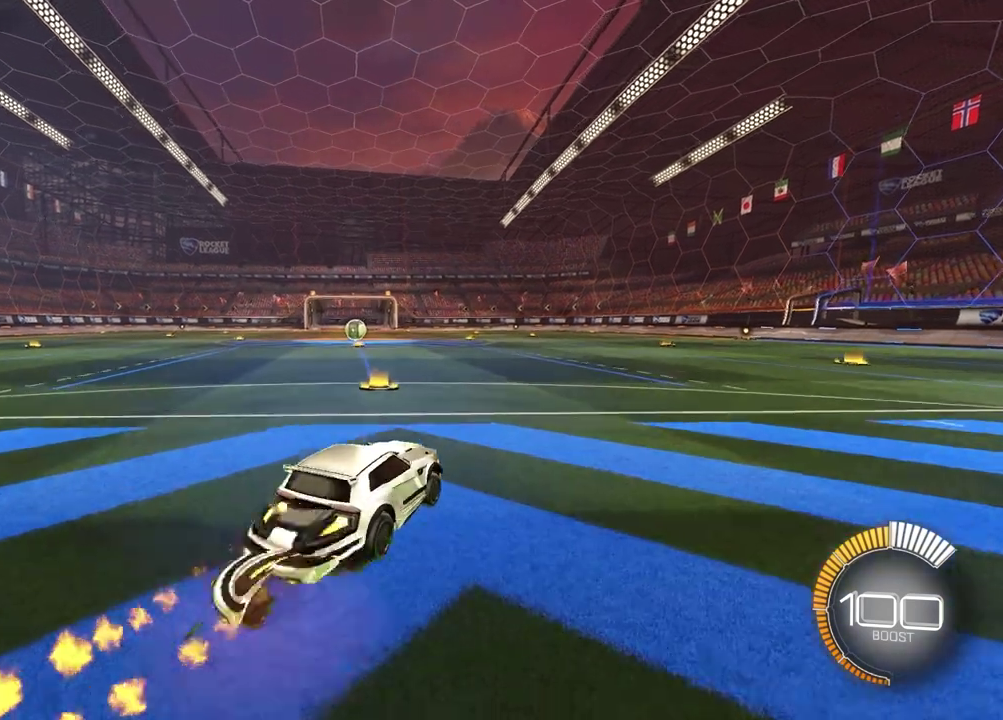
{"dt_ms": 300, "buttons": ["SQUARE", "R2"], "left_stick": "down", "right_stick": "center", "events": [[67, "CROSS", "down"], [117, "left_stick", "down"], [167, "CROSS", "up"], [233, "SQUARE", "down"]]}
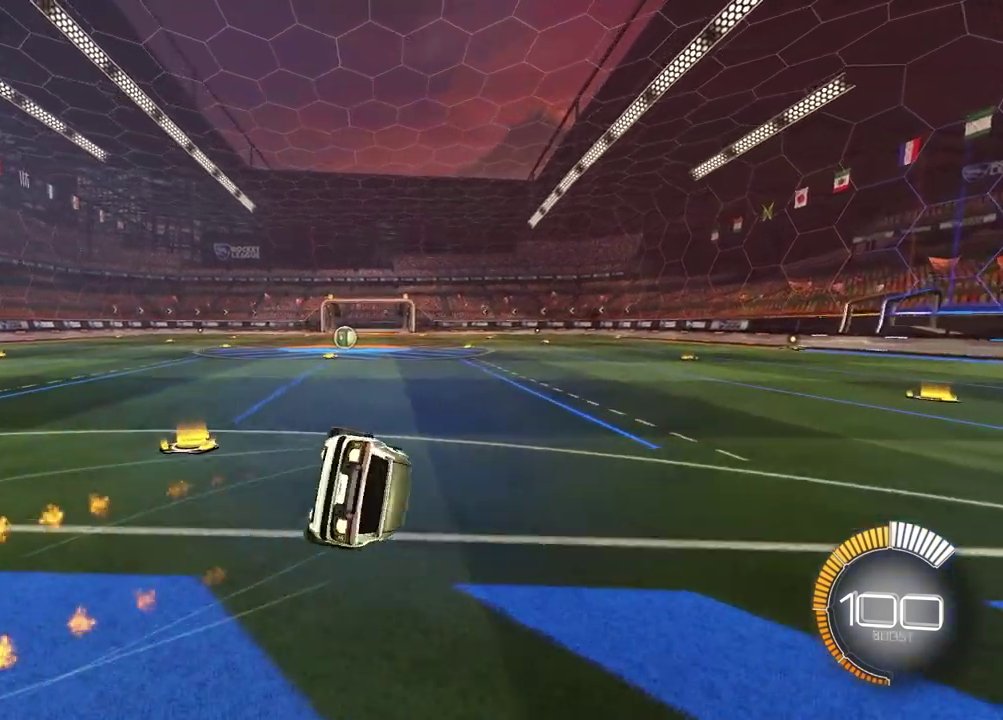
{"dt_ms": 700, "buttons": ["R2"], "left_stick": "right", "right_stick": "center", "events": [[67, "left_stick", "down-right"], [300, "left_stick", "up-left"], [500, "SQUARE", "up"], [700, "left_stick", "right"]]}
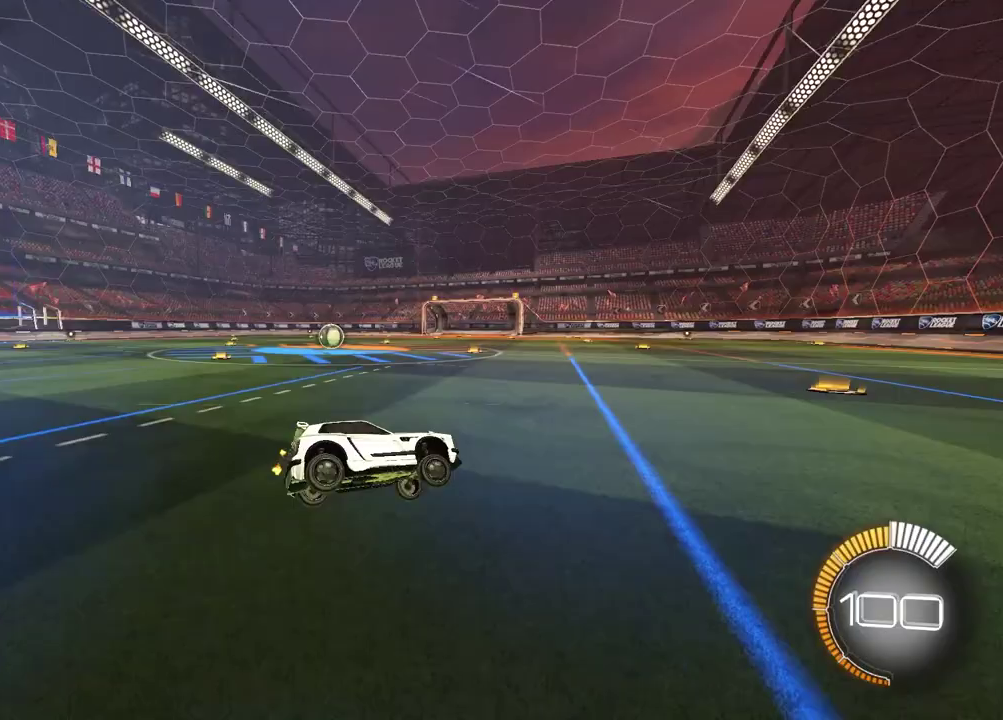
{"dt_ms": 700, "buttons": ["R2"], "left_stick": "down-left", "right_stick": "center"}
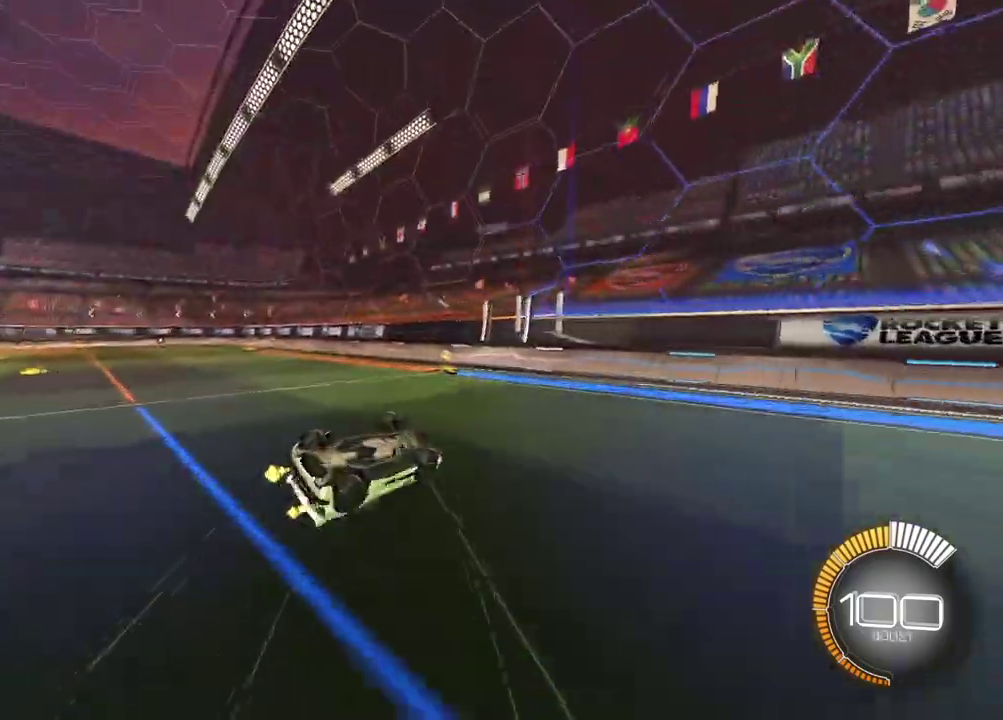
{"dt_ms": 300, "buttons": ["R2"], "left_stick": "left", "right_stick": "center"}
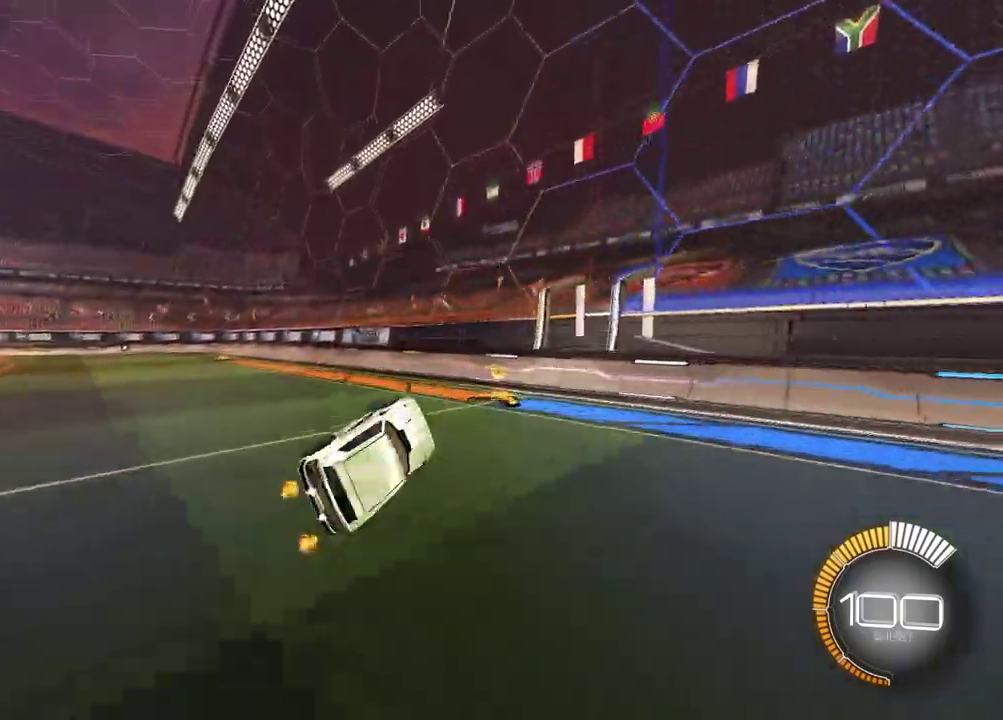
{"dt_ms": 400, "buttons": ["R2"], "left_stick": "center", "right_stick": "center", "events": [[367, "left_stick", "center"]]}
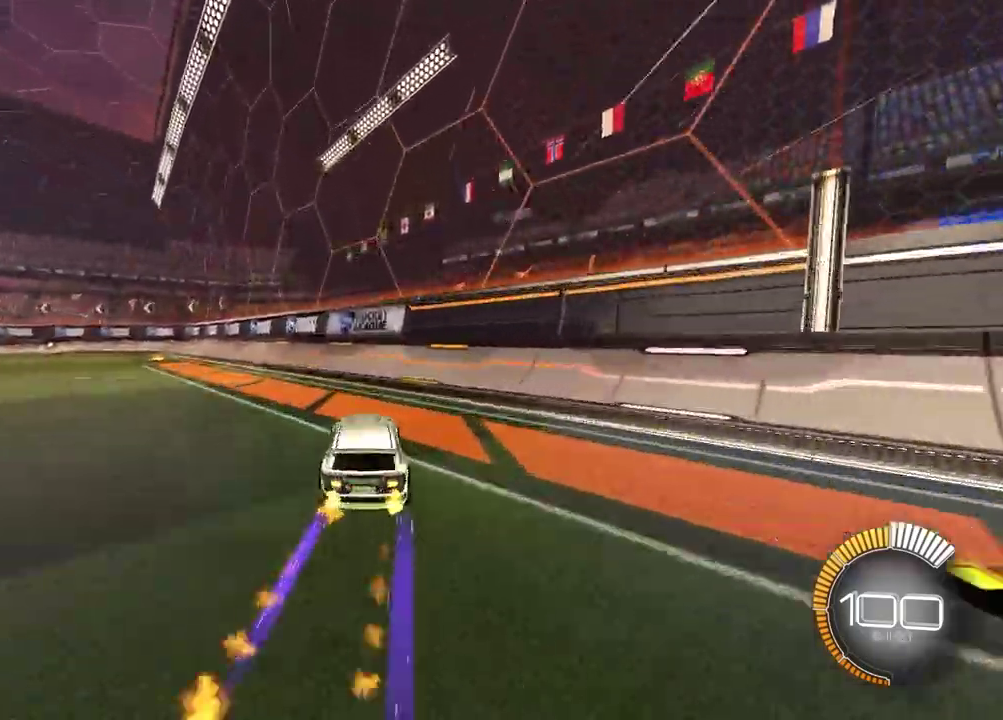
{"dt_ms": 800, "buttons": ["R2"], "left_stick": "up-right", "right_stick": "center"}
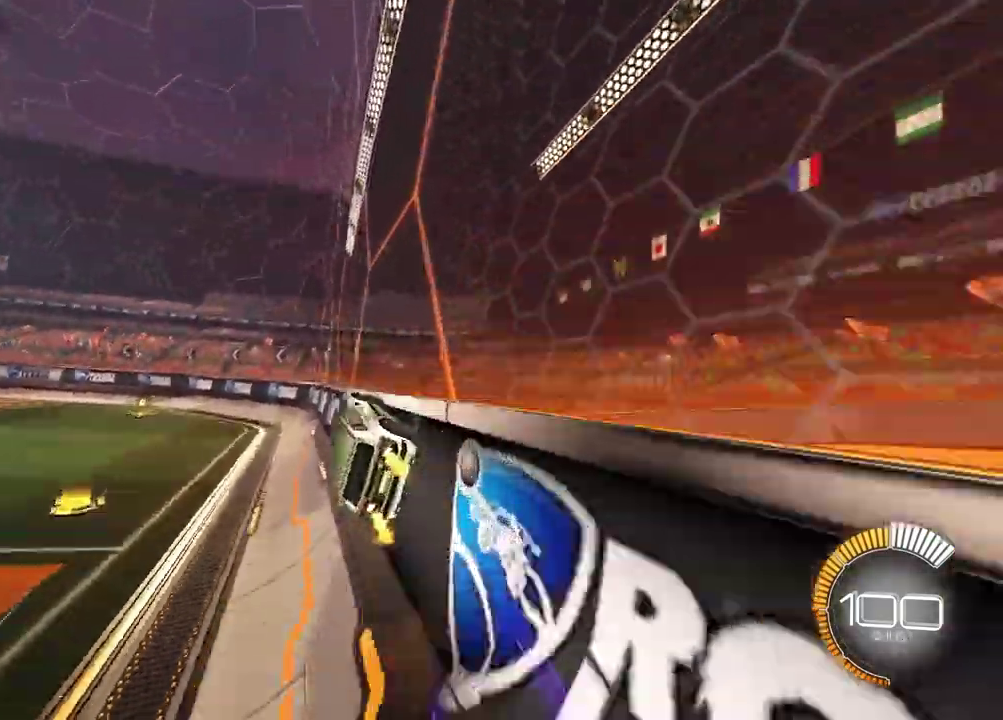
{"dt_ms": 300, "buttons": ["R2"], "left_stick": "center", "right_stick": "center"}
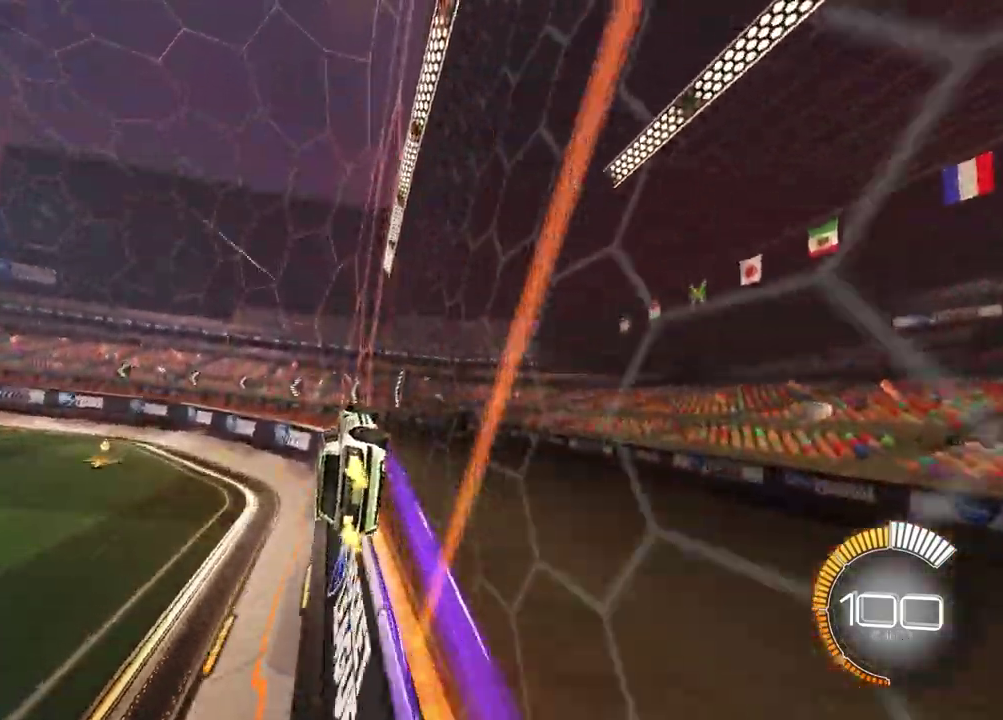
{"dt_ms": 500, "buttons": ["R2"], "left_stick": "down-left", "right_stick": "center", "events": [[183, "CROSS", "down"], [250, "left_stick", "down"], [400, "CROSS", "up"], [433, "left_stick", "down-left"]]}
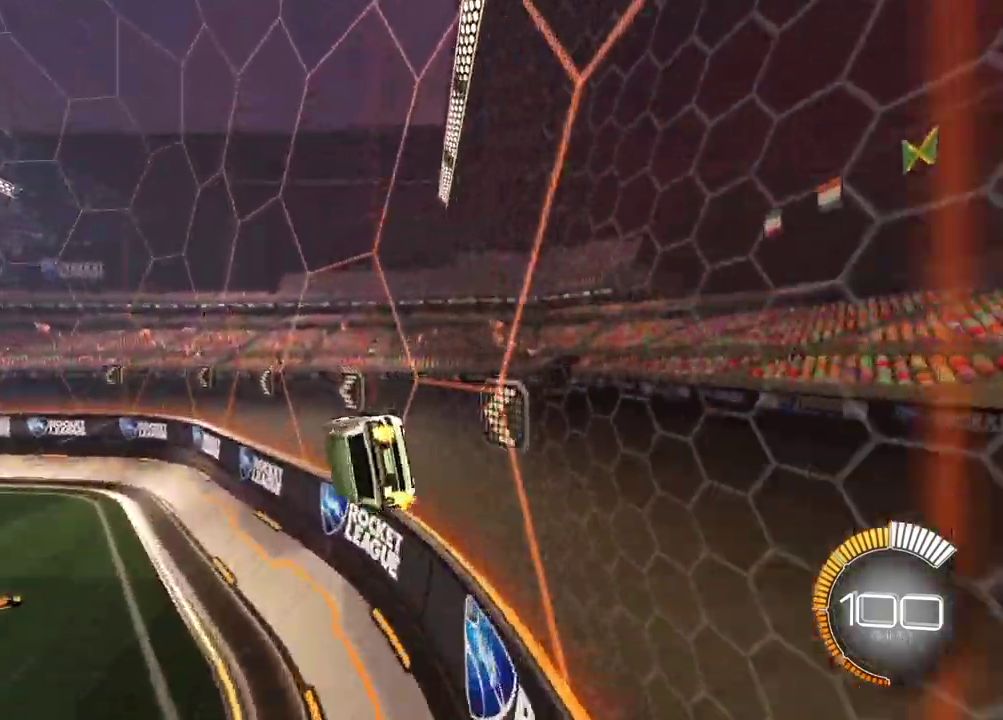
{"dt_ms": 700, "buttons": ["TRIANGLE", "R2"], "left_stick": "center", "right_stick": "center", "events": [[117, "left_stick", "right"], [167, "CROSS", "down"], [167, "left_stick", "up-right"], [250, "CROSS", "up"], [417, "left_stick", "center"], [650, "TRIANGLE", "down"]]}